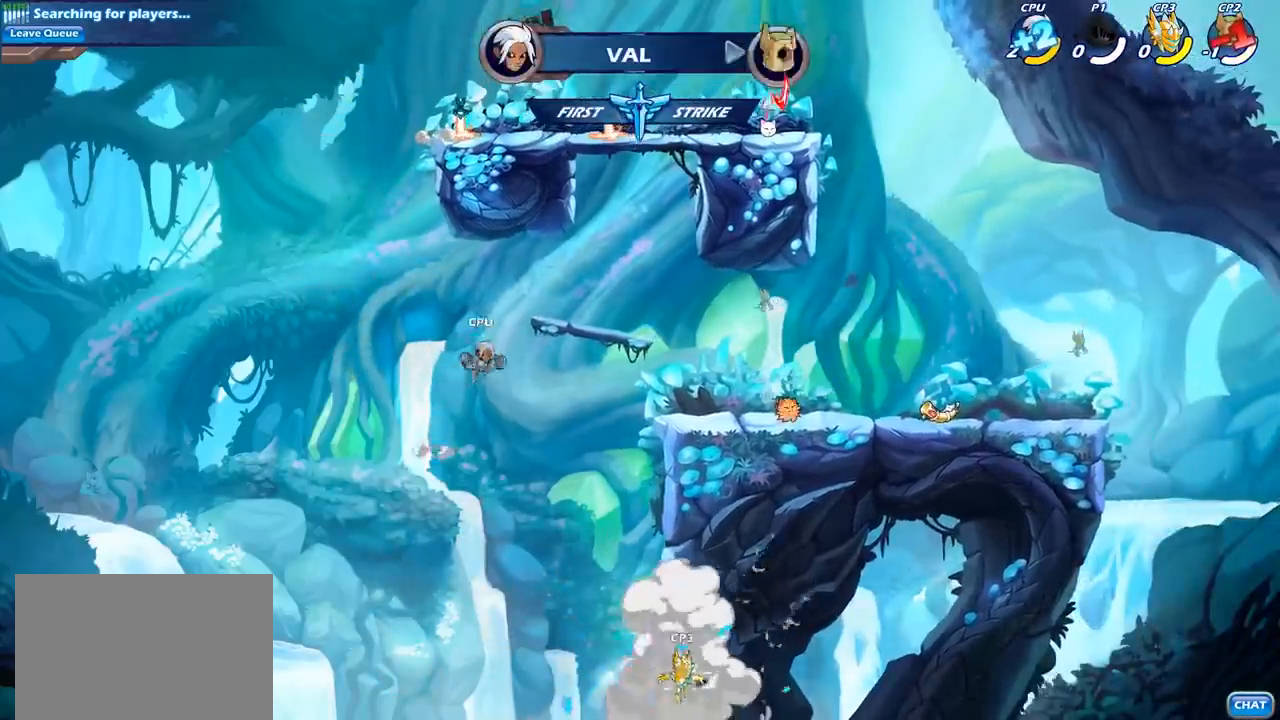
Gameplay with a controller (PlayStation layout); each line is a JSON object with the inputs held at the frame after it. "events" lists button and stick changes between this image and that frame as [ms after this image, input, new state], when the widget could be followed in between.
{"buttons": ["SQUARE"], "left_stick": "down-left", "right_stick": "center", "events": [[67, "left_stick", "down"], [300, "left_stick", "down-left"], [400, "SQUARE", "down"]]}
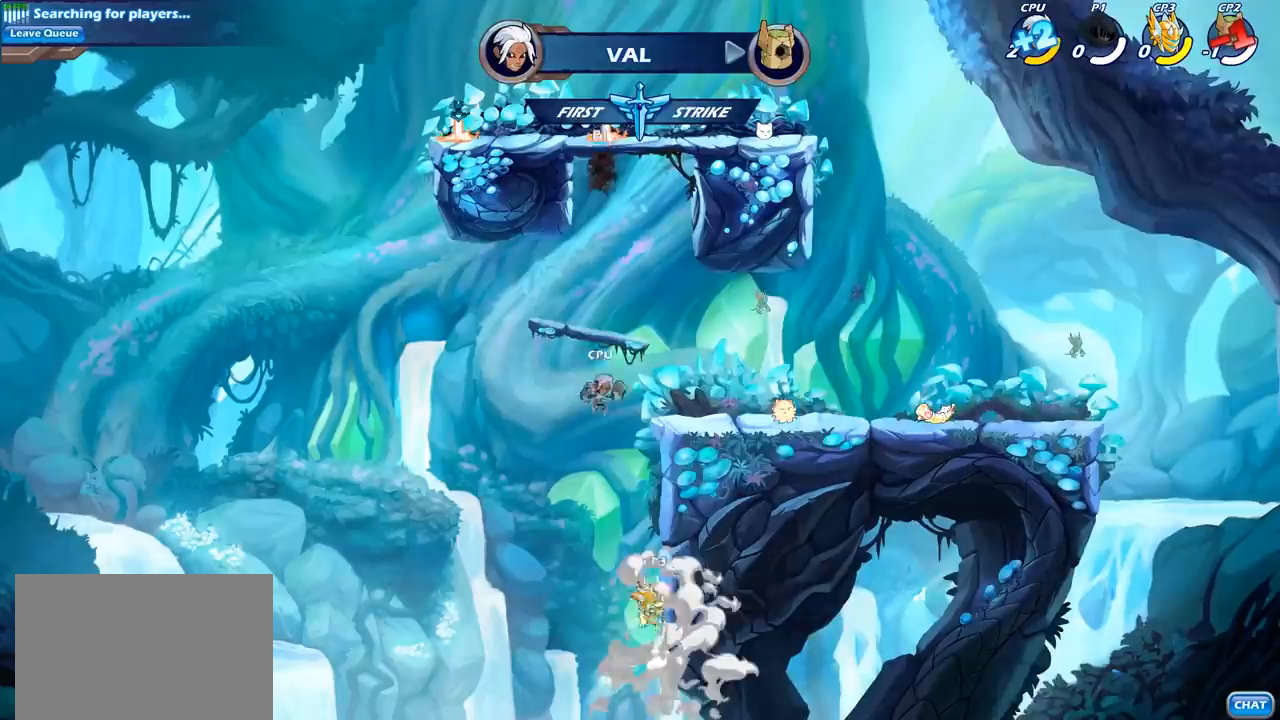
{"buttons": [], "left_stick": "center", "right_stick": "center", "events": [[33, "SQUARE", "up"], [67, "left_stick", "center"]]}
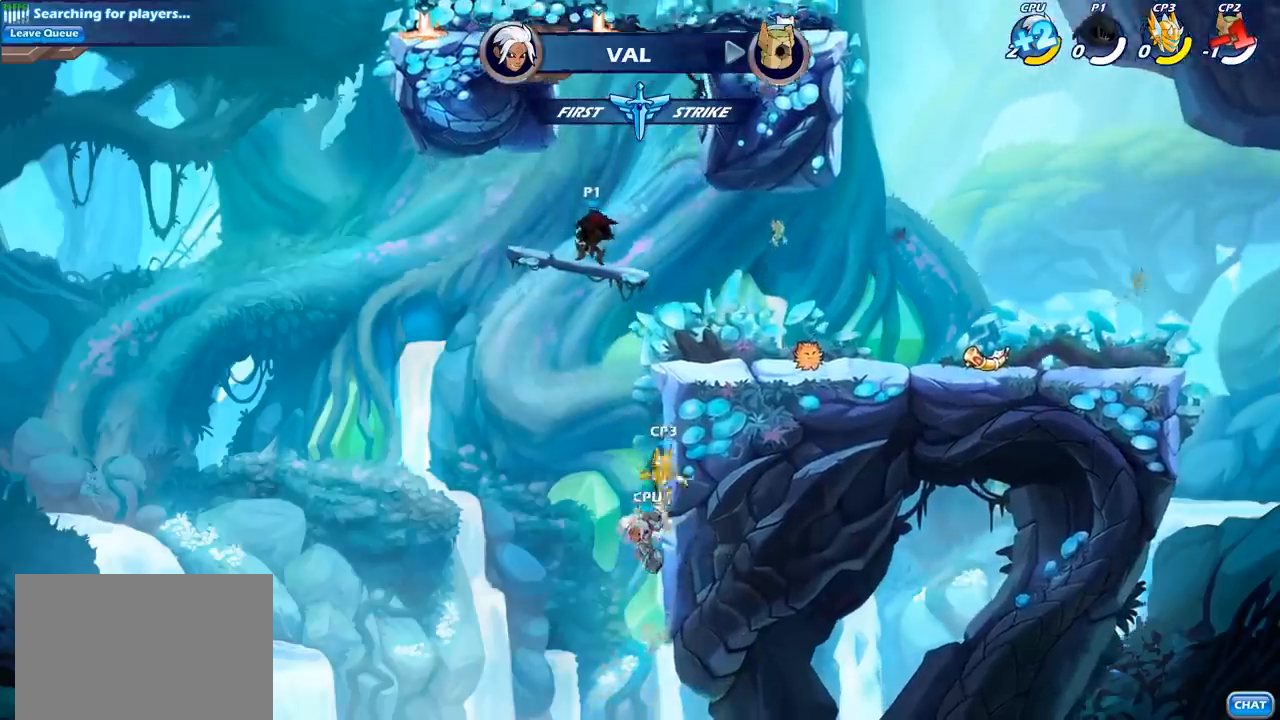
{"buttons": ["CIRCLE"], "left_stick": "down-left", "right_stick": "center", "events": [[33, "left_stick", "right"], [183, "CROSS", "down"], [250, "left_stick", "down"], [317, "CIRCLE", "down"], [317, "CROSS", "up"], [367, "left_stick", "down-left"]]}
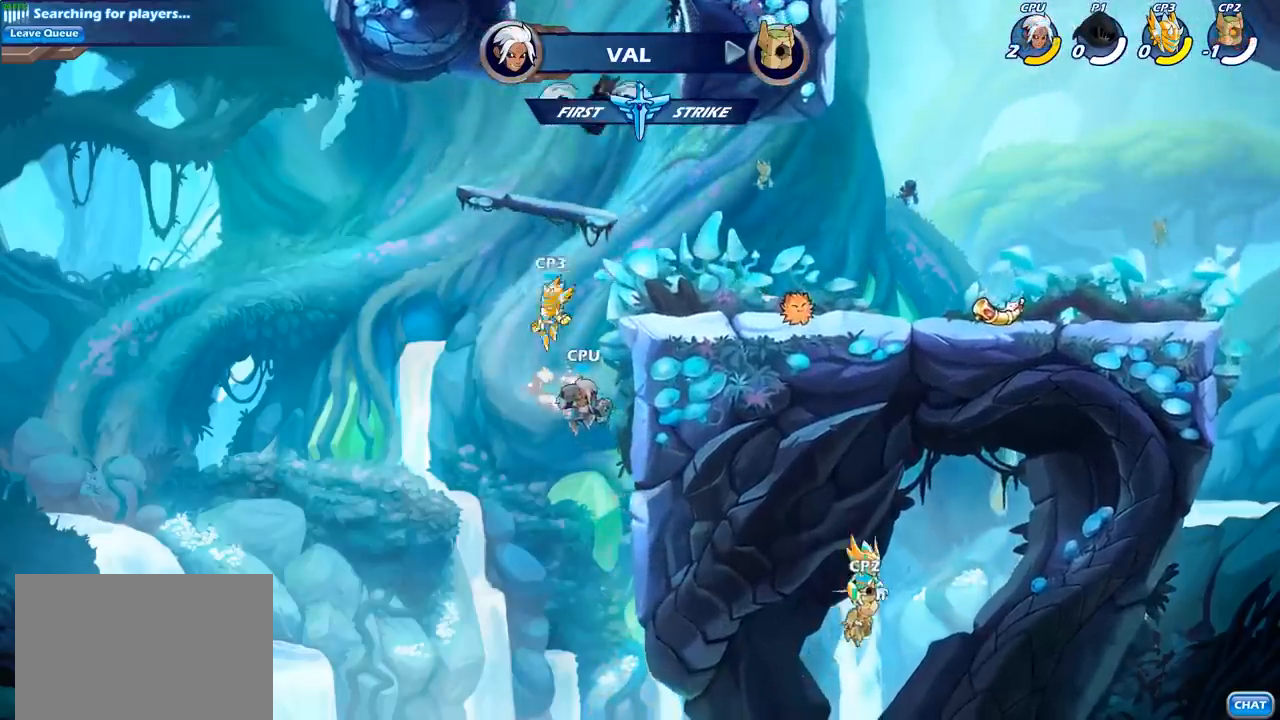
{"buttons": ["CIRCLE"], "left_stick": "down-left", "right_stick": "center", "events": []}
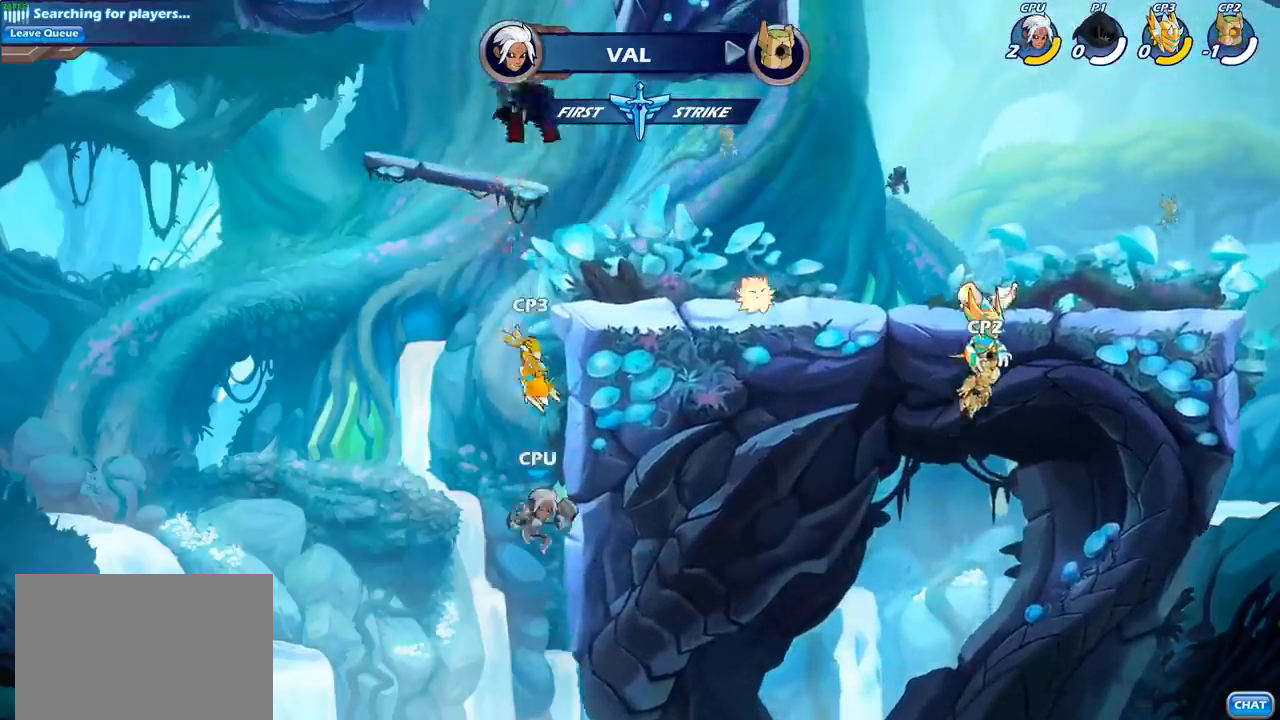
{"buttons": ["CROSS"], "left_stick": "down", "right_stick": "center", "events": [[17, "CIRCLE", "up"], [67, "left_stick", "center"], [433, "CROSS", "down"], [450, "left_stick", "down"]]}
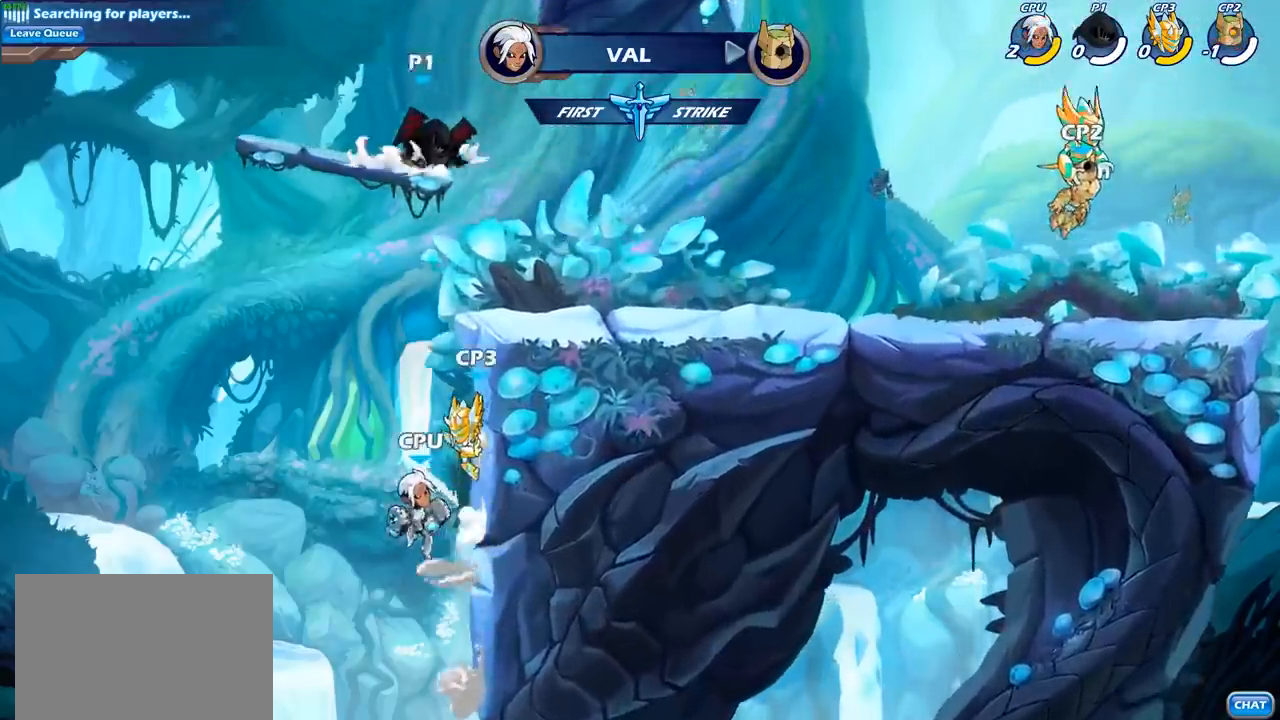
{"buttons": ["CIRCLE"], "left_stick": "down", "right_stick": "center", "events": [[50, "CIRCLE", "down"], [50, "CROSS", "up"]]}
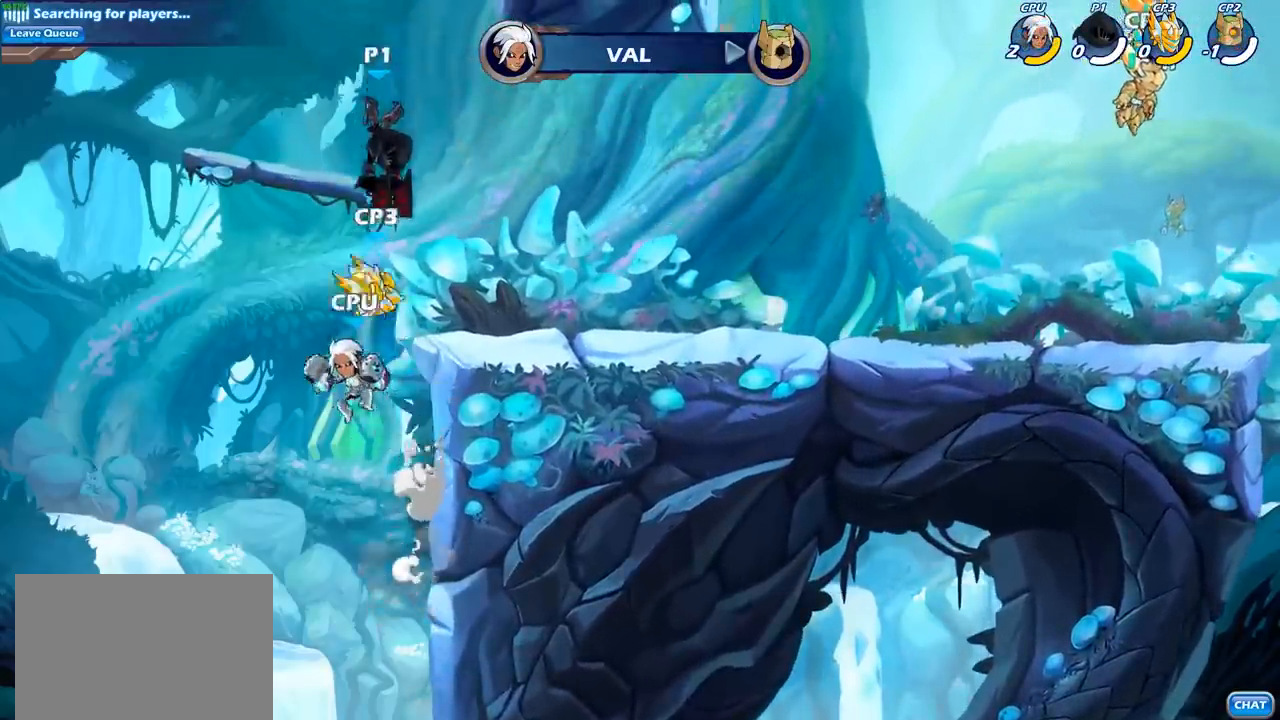
{"buttons": [], "left_stick": "center", "right_stick": "center", "events": [[350, "CIRCLE", "up"], [350, "left_stick", "center"]]}
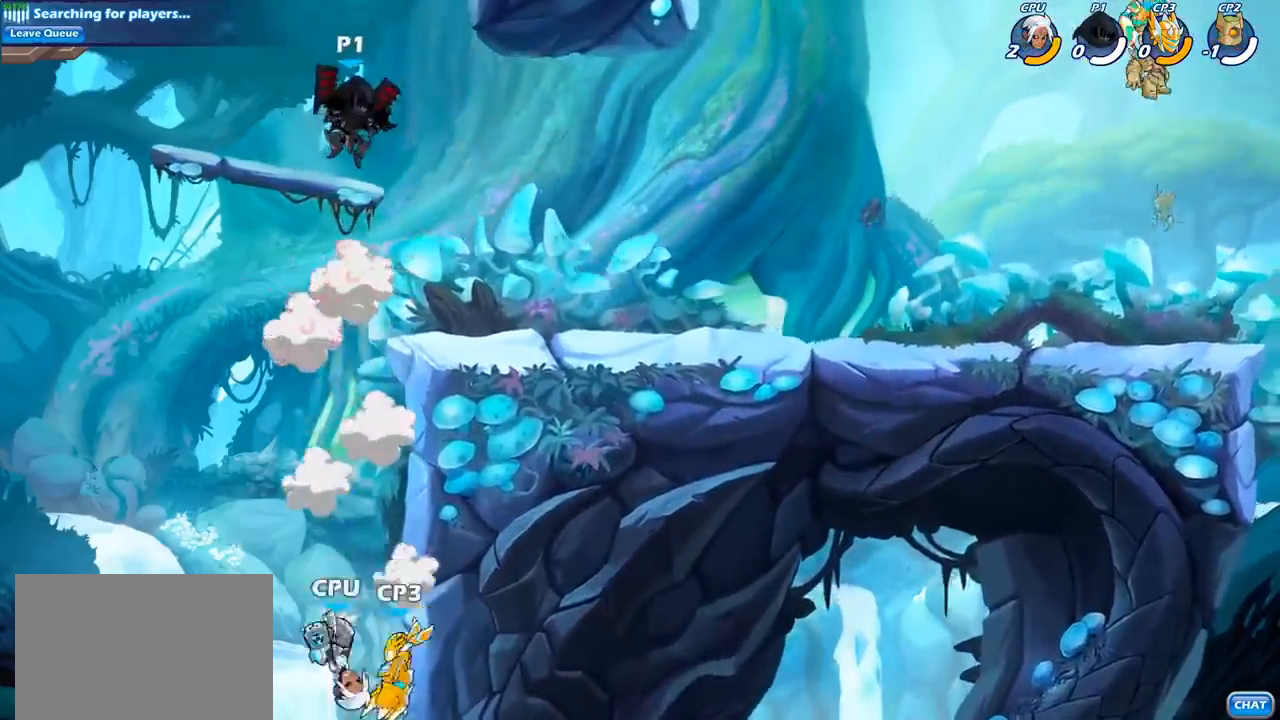
{"buttons": ["CIRCLE"], "left_stick": "down-left", "right_stick": "center", "events": [[100, "CROSS", "down"], [200, "CROSS", "up"], [233, "left_stick", "down"], [283, "CIRCLE", "down"], [450, "left_stick", "down-left"]]}
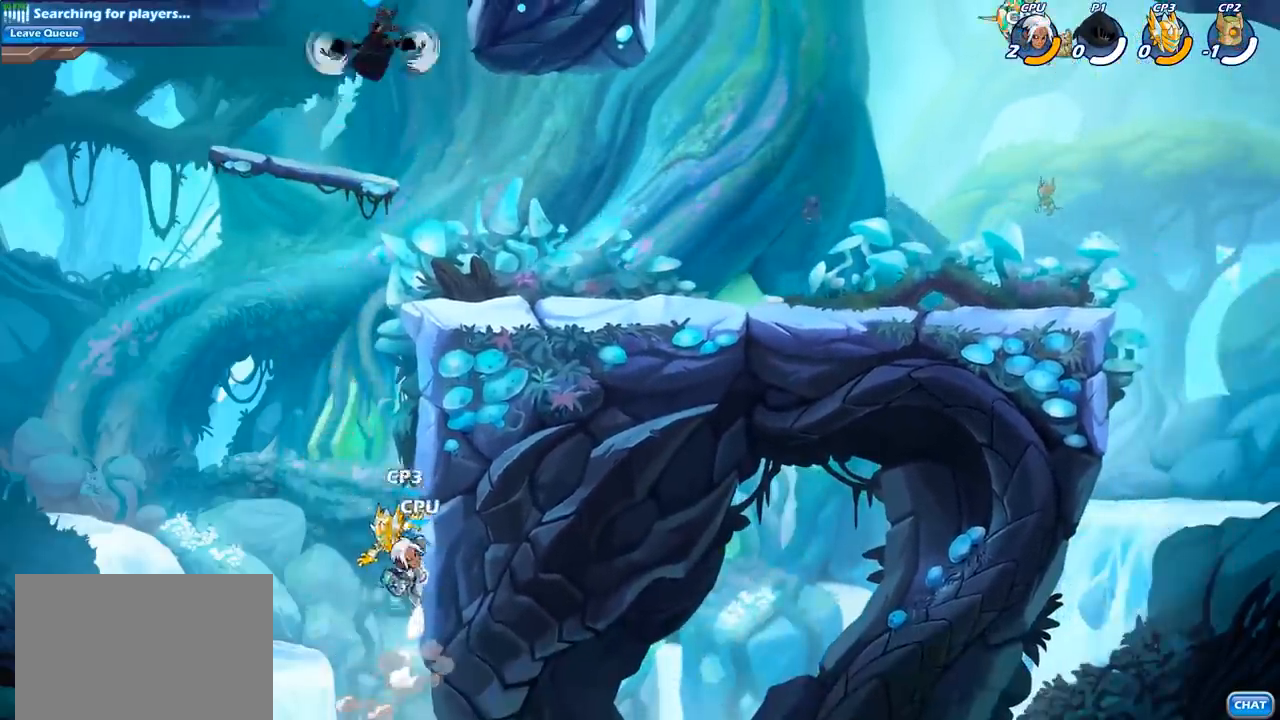
{"buttons": ["CIRCLE"], "left_stick": "down-left", "right_stick": "center", "events": []}
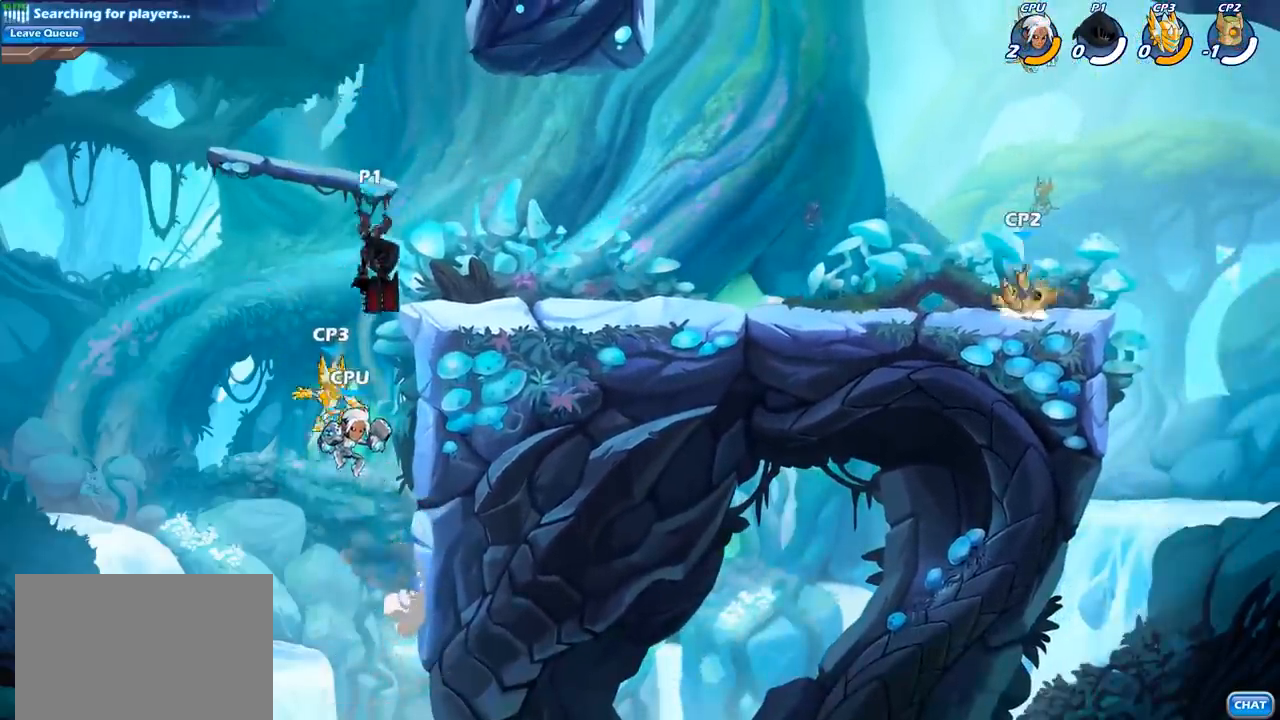
{"buttons": [], "left_stick": "center", "right_stick": "center", "events": [[233, "CIRCLE", "up"], [283, "left_stick", "center"]]}
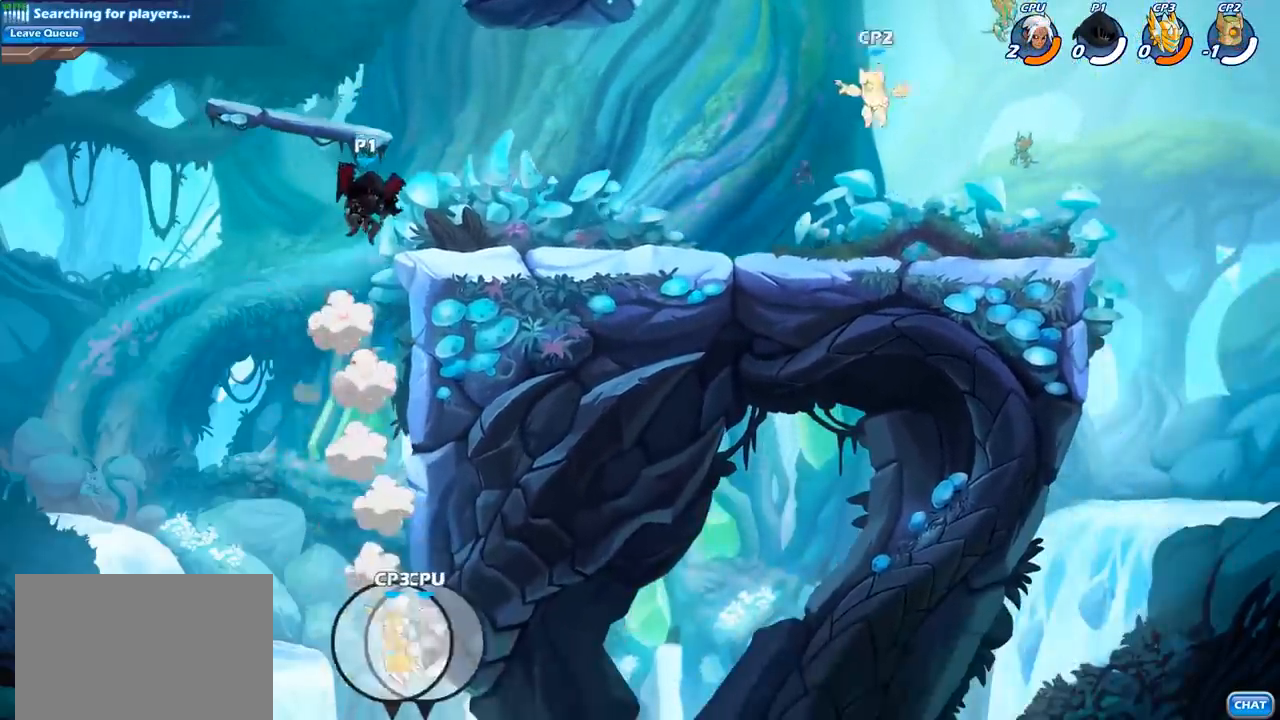
{"buttons": [], "left_stick": "down", "right_stick": "center", "events": [[117, "left_stick", "right"], [200, "CROSS", "down"], [300, "CROSS", "up"], [467, "left_stick", "down"]]}
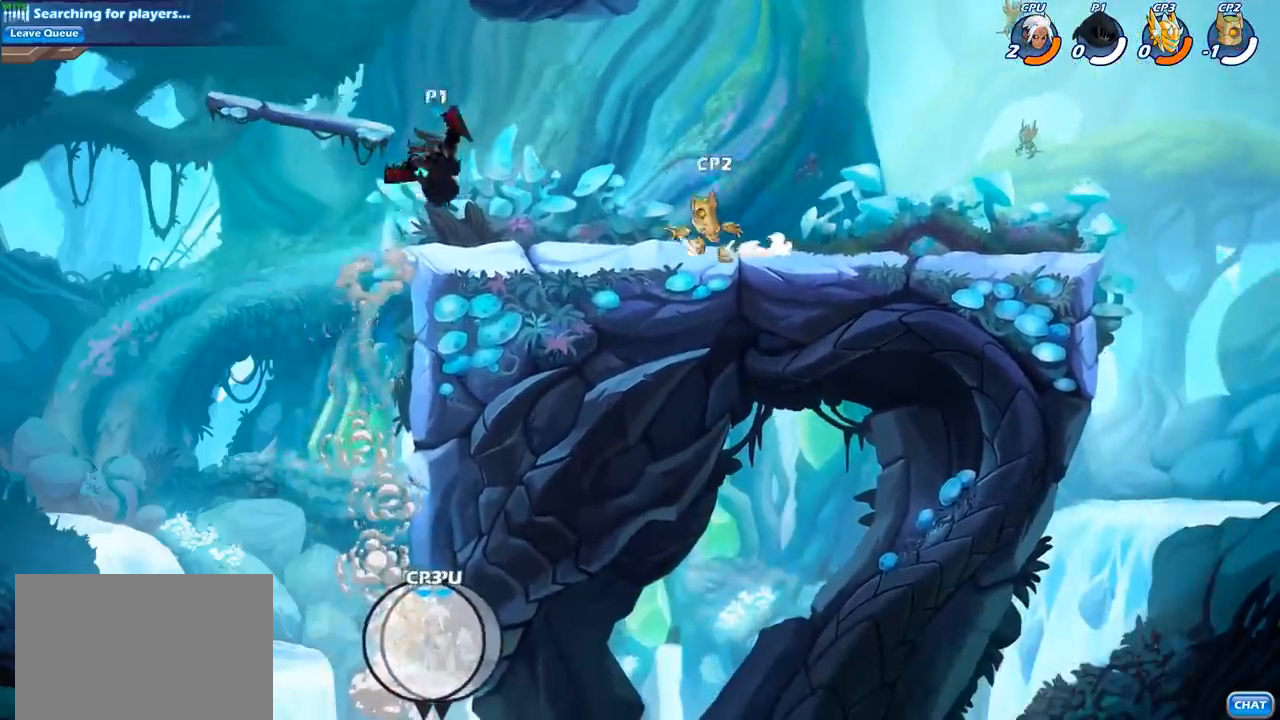
{"buttons": [], "left_stick": "center", "right_stick": "center", "events": [[200, "SQUARE", "down"], [300, "SQUARE", "up"], [317, "left_stick", "center"]]}
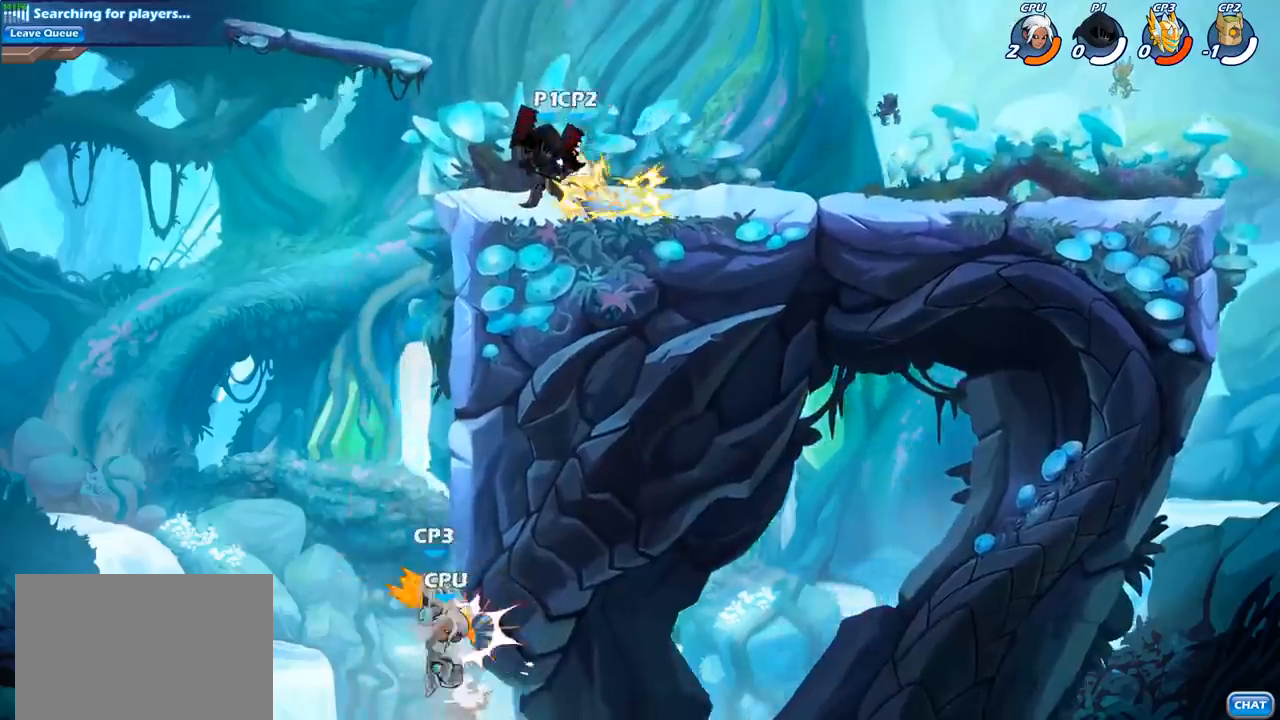
{"buttons": [], "left_stick": "down-left", "right_stick": "center", "events": [[367, "left_stick", "left"], [483, "left_stick", "down-left"]]}
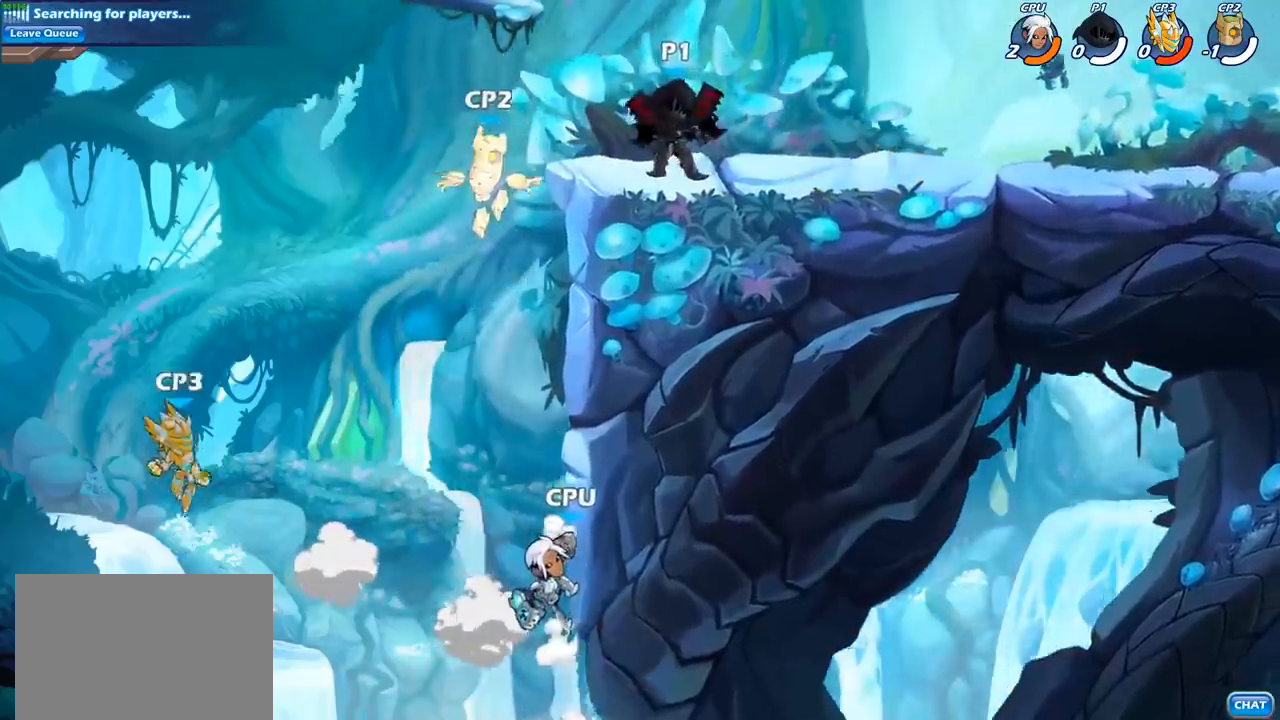
{"buttons": [], "left_stick": "center", "right_stick": "center", "events": [[50, "CROSS", "down"], [150, "SQUARE", "down"], [183, "CROSS", "up"], [267, "SQUARE", "up"], [317, "left_stick", "down-right"], [367, "left_stick", "center"]]}
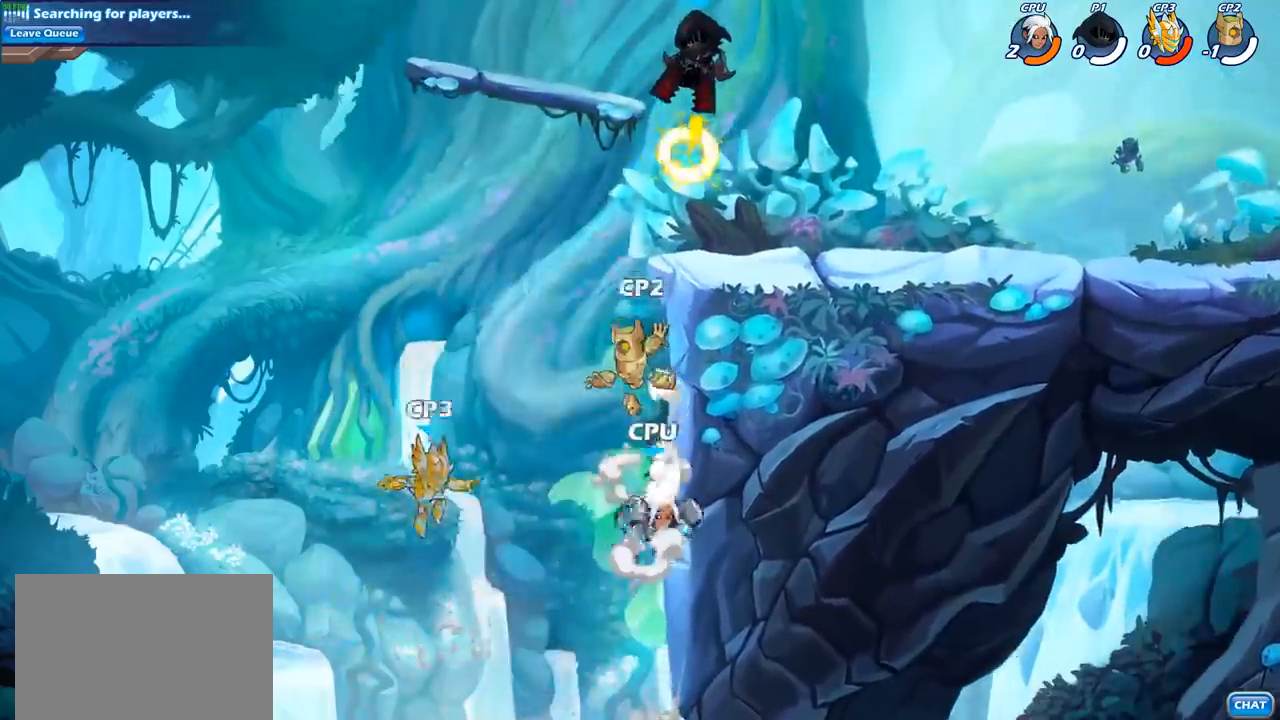
{"buttons": [], "left_stick": "down-left", "right_stick": "center", "events": [[150, "left_stick", "right"], [433, "left_stick", "down-left"]]}
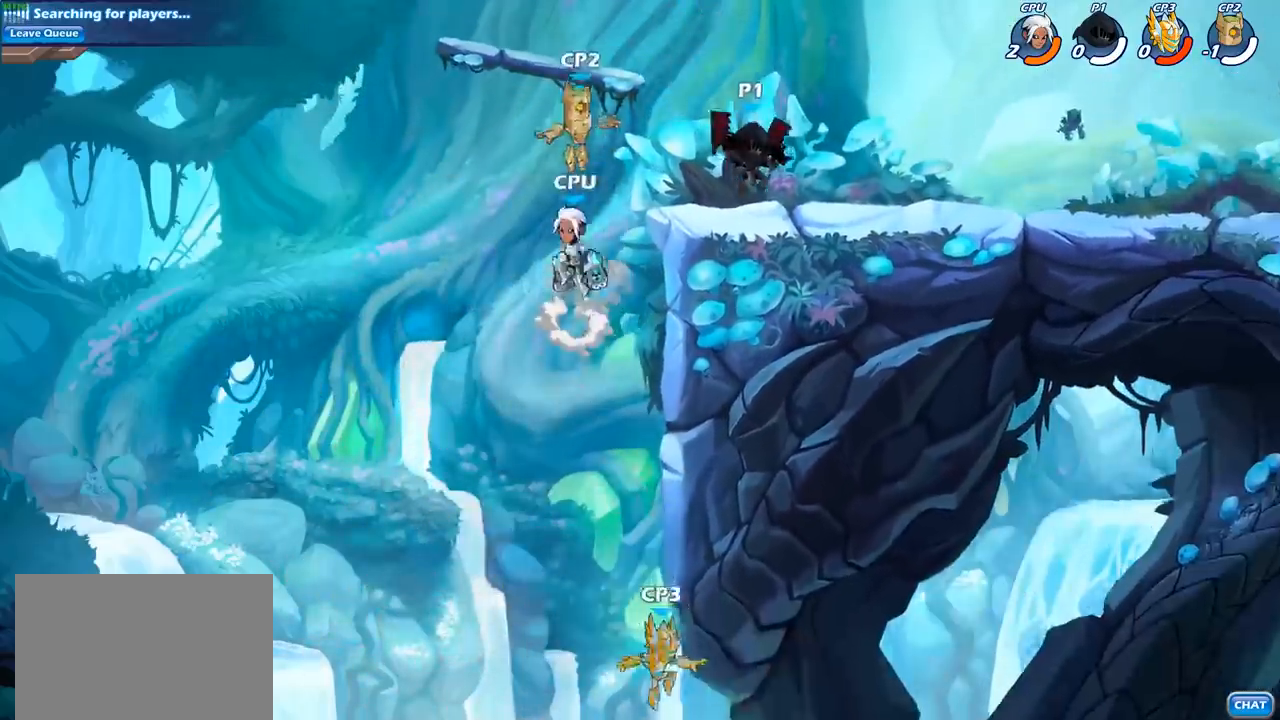
{"buttons": [], "left_stick": "center", "right_stick": "center", "events": [[67, "SQUARE", "down"], [167, "SQUARE", "up"], [233, "left_stick", "center"]]}
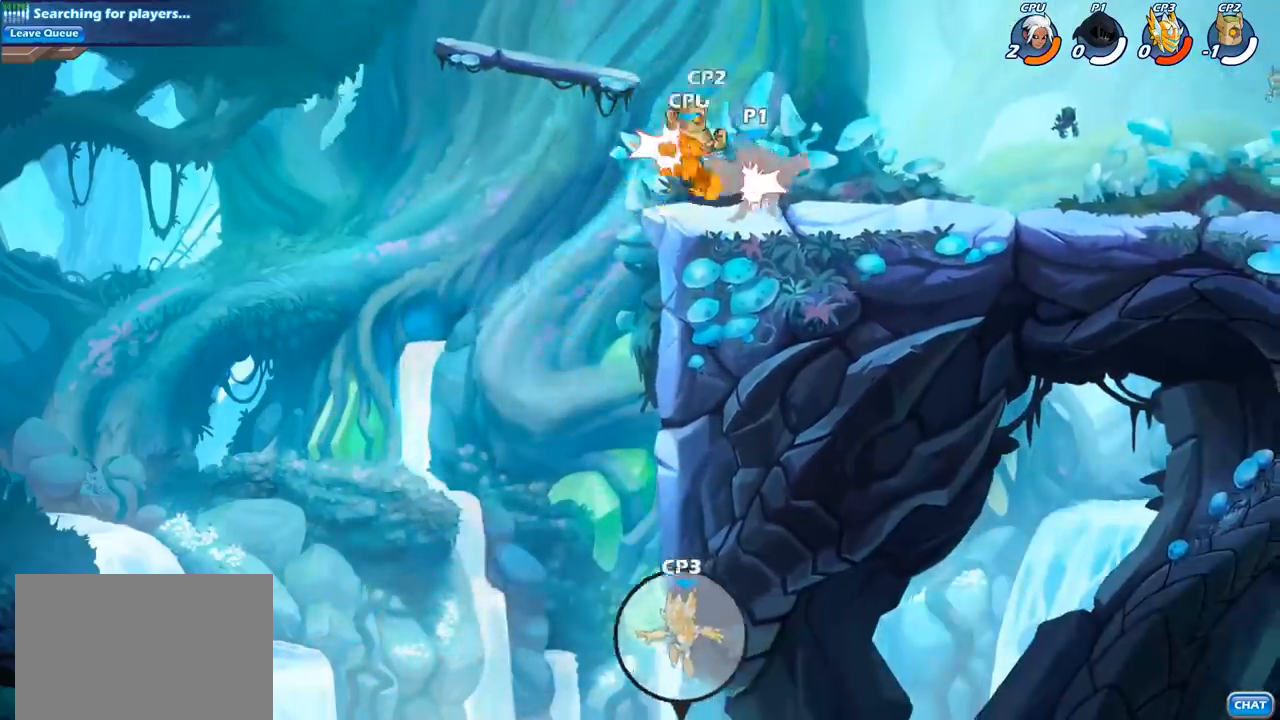
{"buttons": ["CROSS"], "left_stick": "center", "right_stick": "center", "events": [[383, "CROSS", "down"]]}
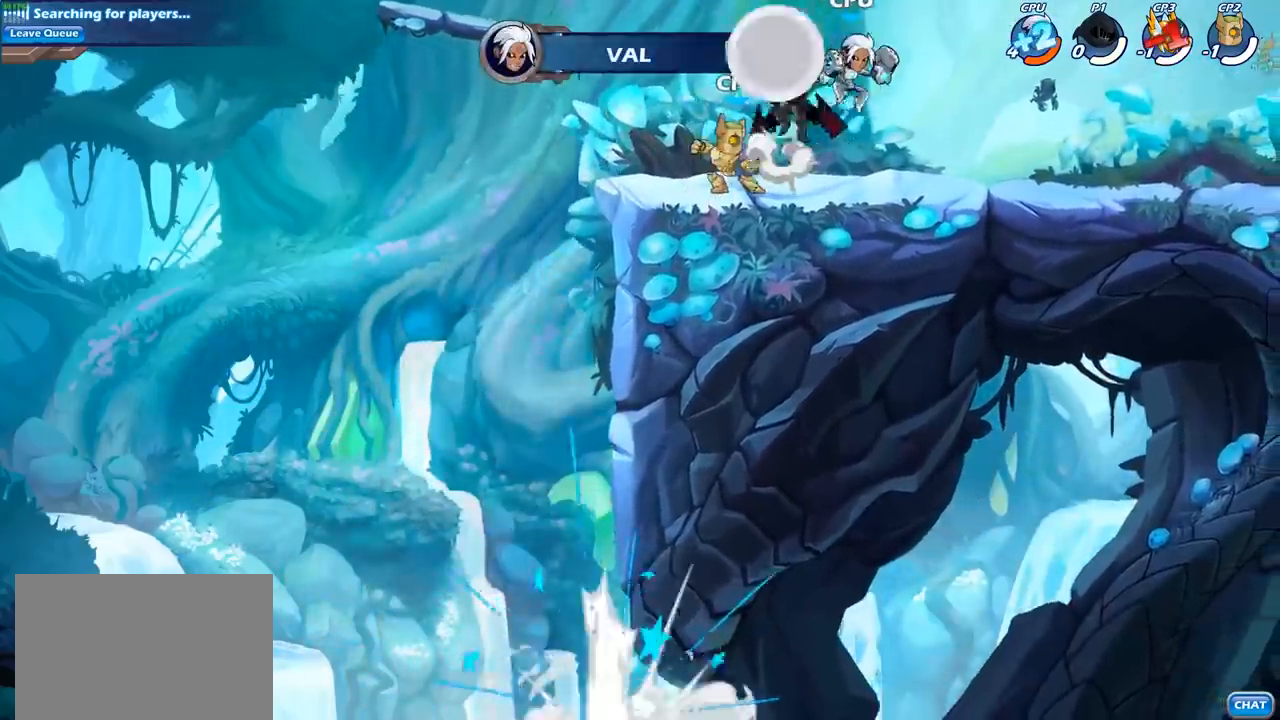
{"buttons": [], "left_stick": "center", "right_stick": "center", "events": [[33, "left_stick", "up-left"], [67, "CROSS", "up"], [233, "left_stick", "down-left"], [350, "SQUARE", "down"], [483, "SQUARE", "up"], [500, "left_stick", "center"]]}
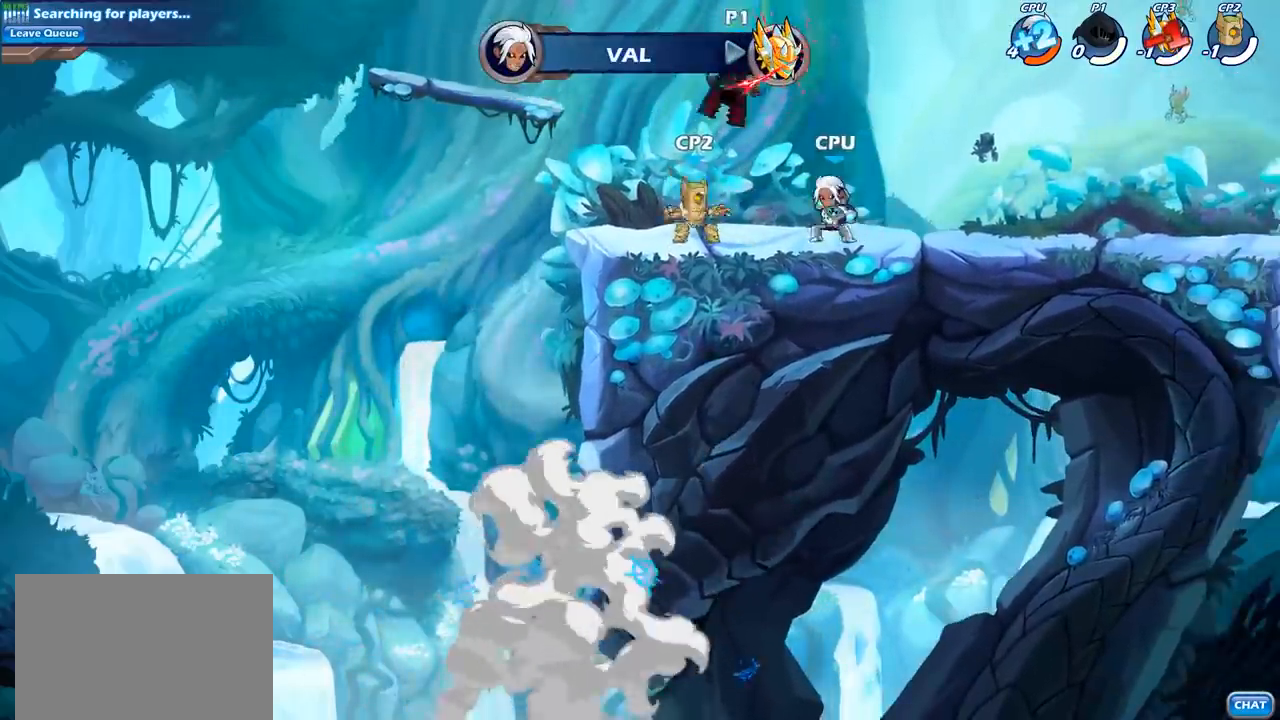
{"buttons": [], "left_stick": "center", "right_stick": "center", "events": []}
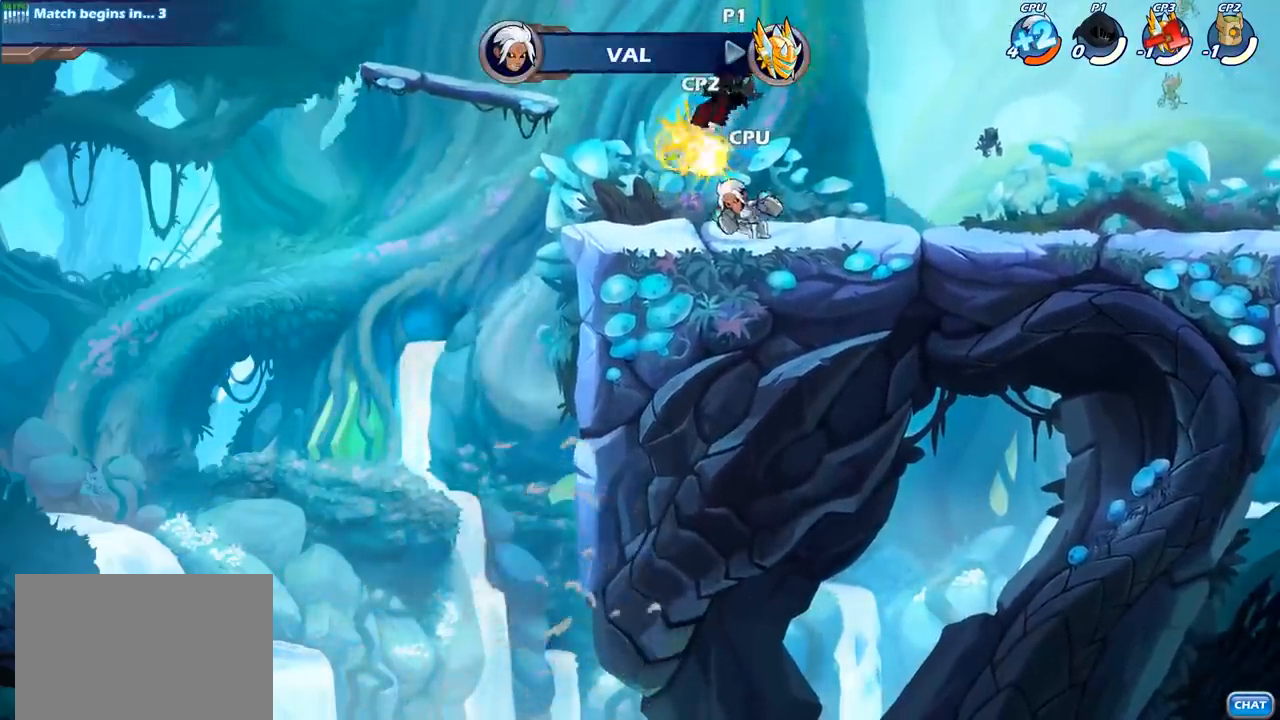
{"buttons": [], "left_stick": "center", "right_stick": "center", "events": [[283, "R2", "down"], [317, "SQUARE", "down"], [417, "R2", "up"], [417, "SQUARE", "up"]]}
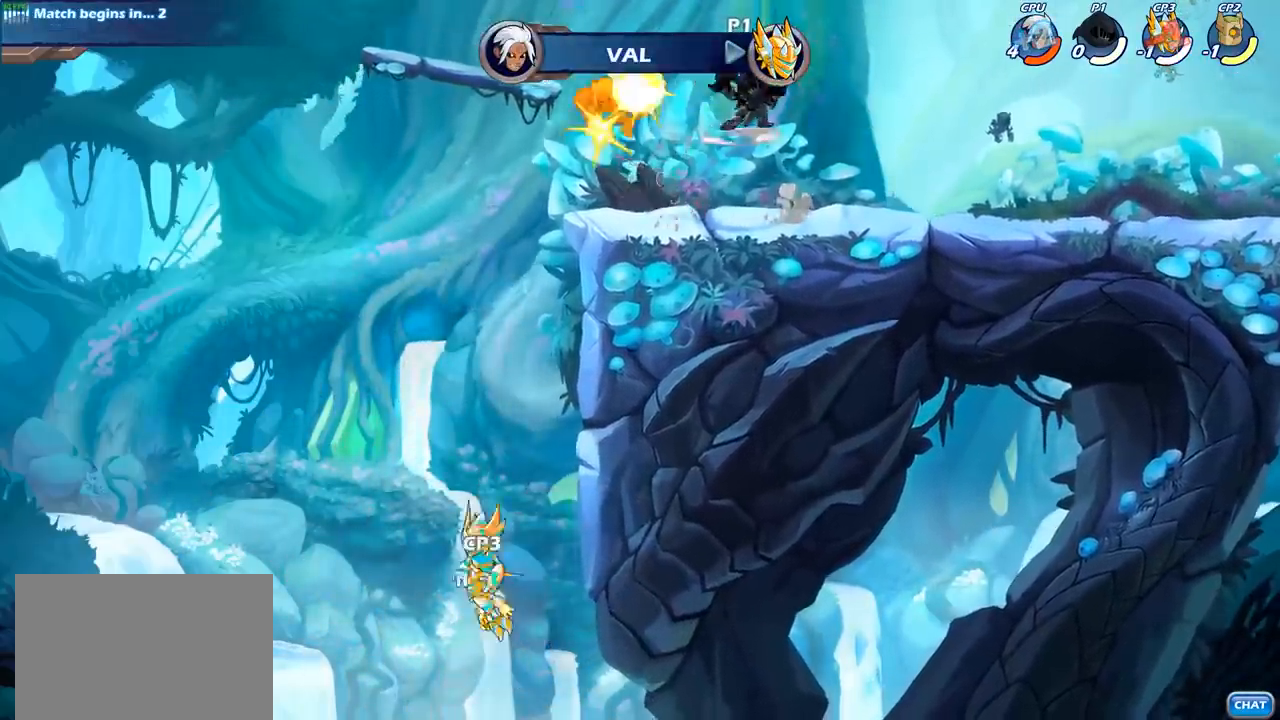
{"buttons": [], "left_stick": "center", "right_stick": "center", "events": [[17, "SQUARE", "down"], [100, "SQUARE", "up"], [200, "SQUARE", "down"], [300, "SQUARE", "up"], [367, "SQUARE", "down"], [467, "SQUARE", "up"]]}
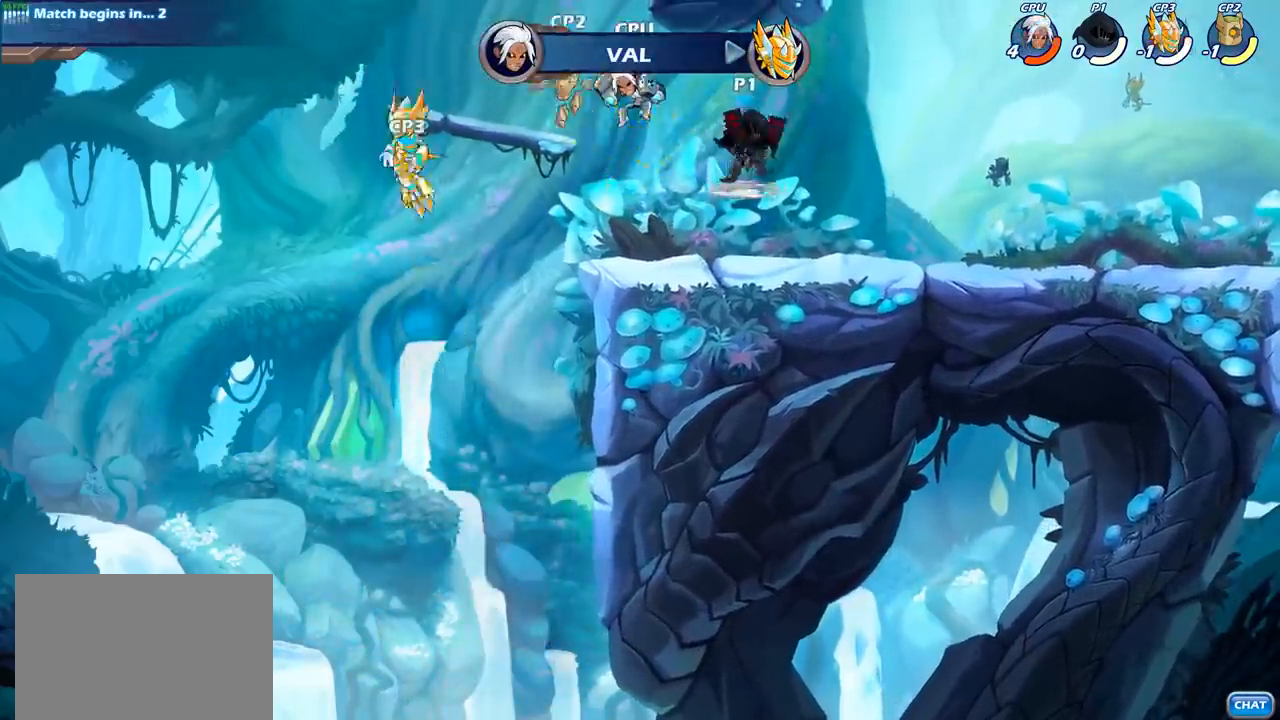
{"buttons": ["R2"], "left_stick": "left", "right_stick": "center", "events": [[83, "SQUARE", "down"], [183, "SQUARE", "up"], [350, "left_stick", "left"], [450, "R2", "down"]]}
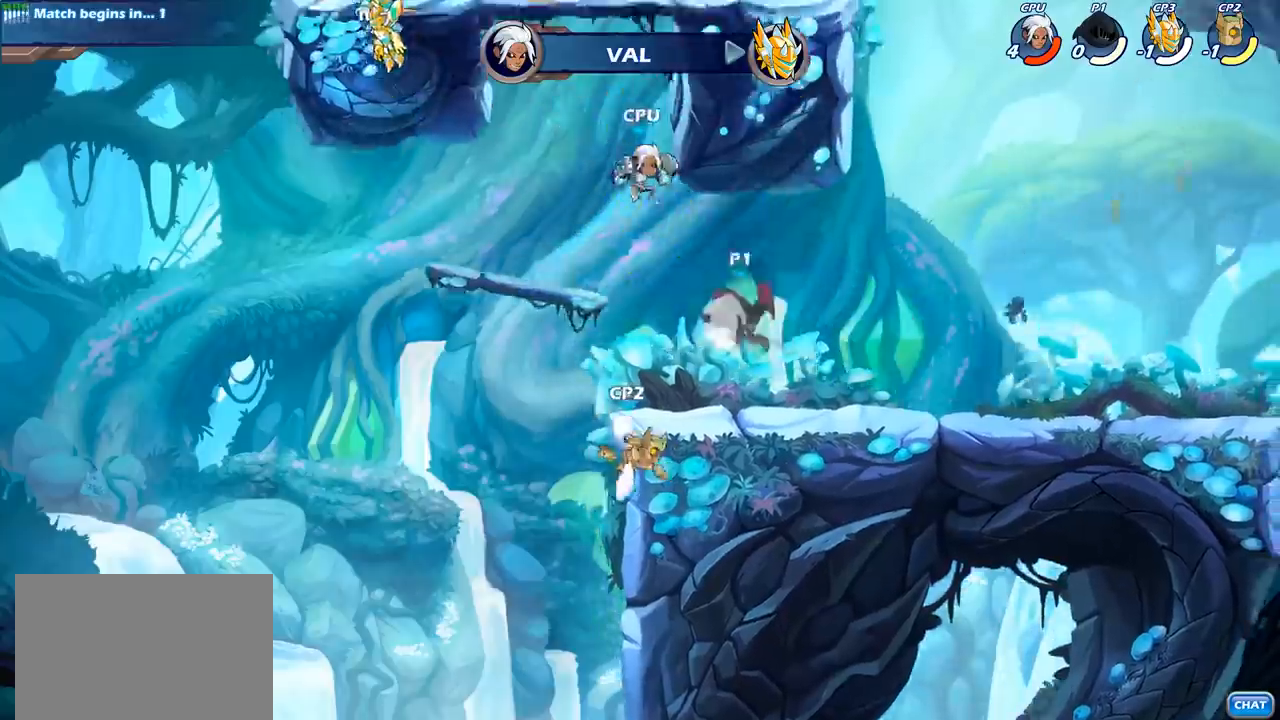
{"buttons": [], "left_stick": "up-right", "right_stick": "center", "events": [[33, "CIRCLE", "down"], [50, "R2", "up"], [50, "left_stick", "up-left"], [167, "CIRCLE", "up"], [267, "left_stick", "up-right"]]}
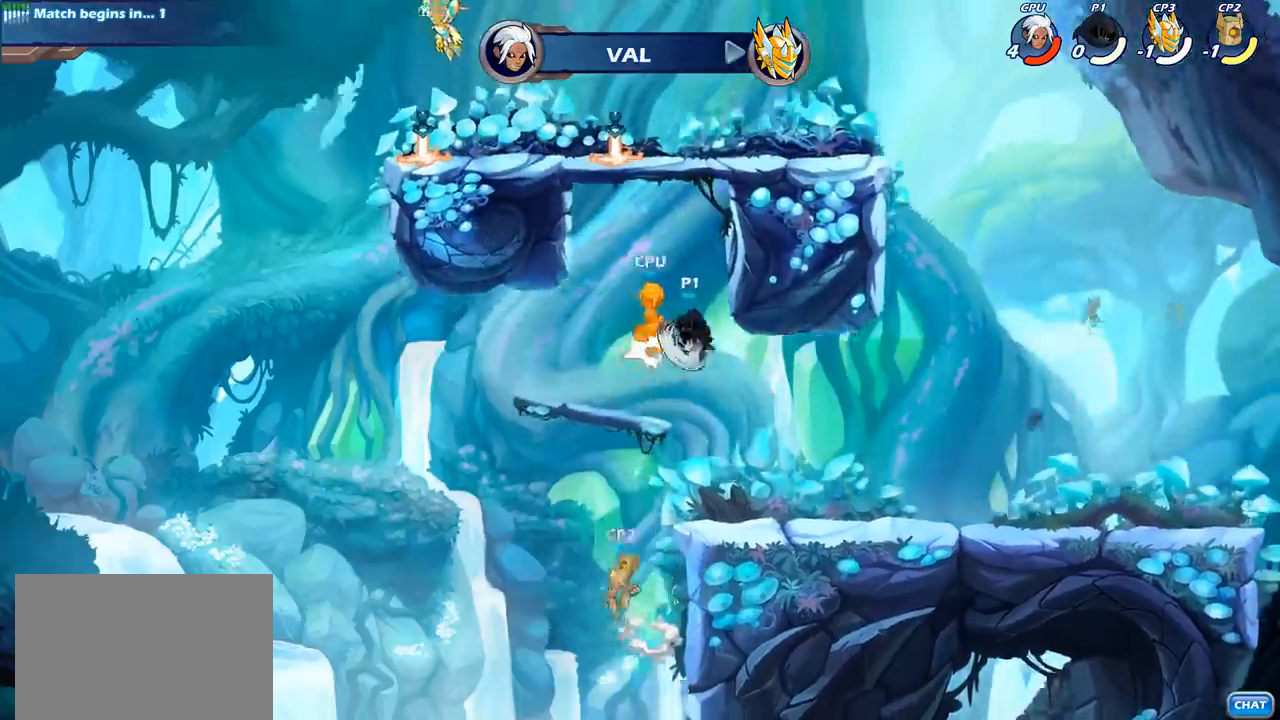
{"buttons": [], "left_stick": "up-left", "right_stick": "center", "events": [[67, "left_stick", "up-left"]]}
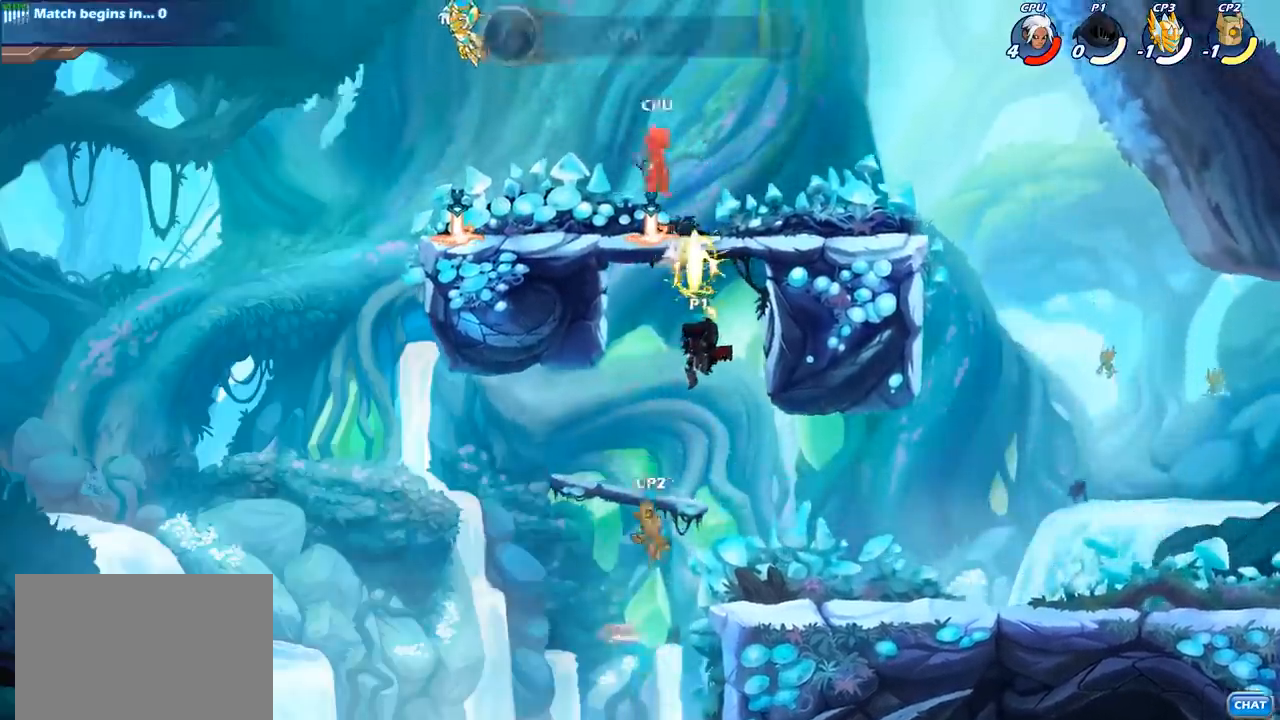
{"buttons": [], "left_stick": "up-right", "right_stick": "center", "events": [[167, "R2", "down"], [333, "R2", "up"], [417, "left_stick", "up-right"]]}
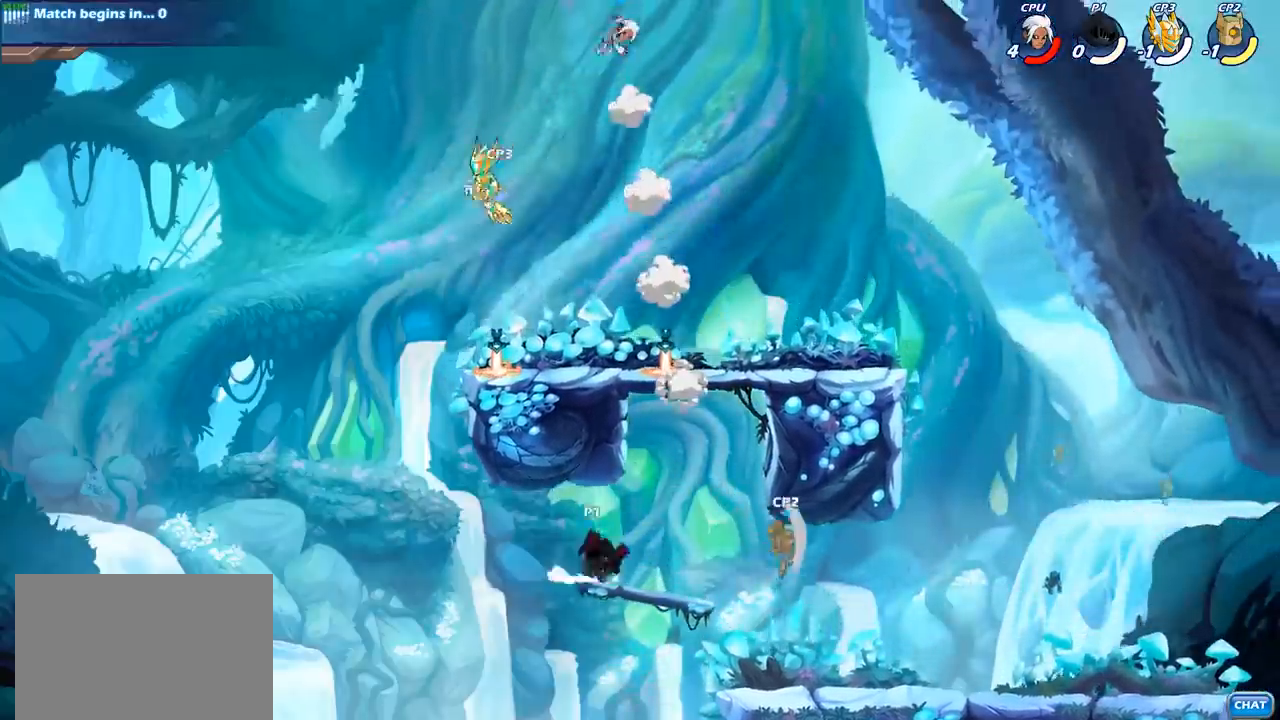
{"buttons": [], "left_stick": "down", "right_stick": "center", "events": [[17, "CROSS", "down"], [100, "CROSS", "up"], [167, "left_stick", "right"], [450, "left_stick", "down"]]}
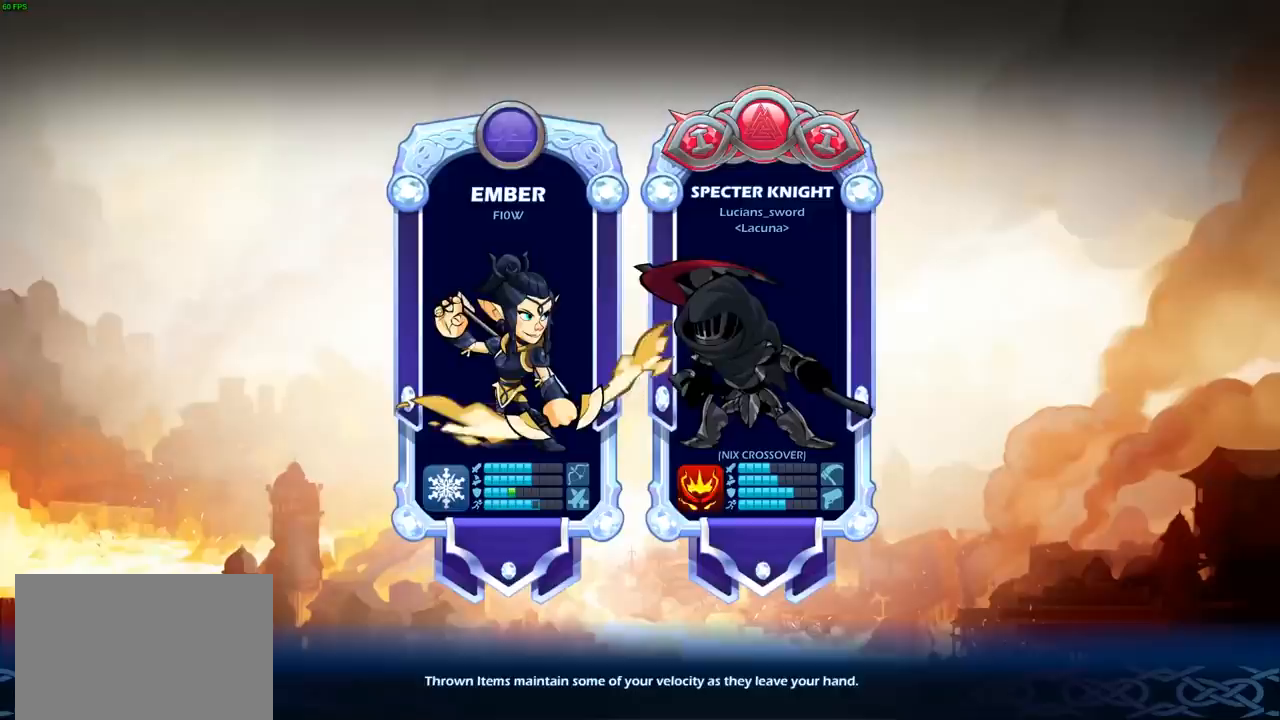
{"buttons": [], "left_stick": "center", "right_stick": "center", "events": [[217, "left_stick", "center"]]}